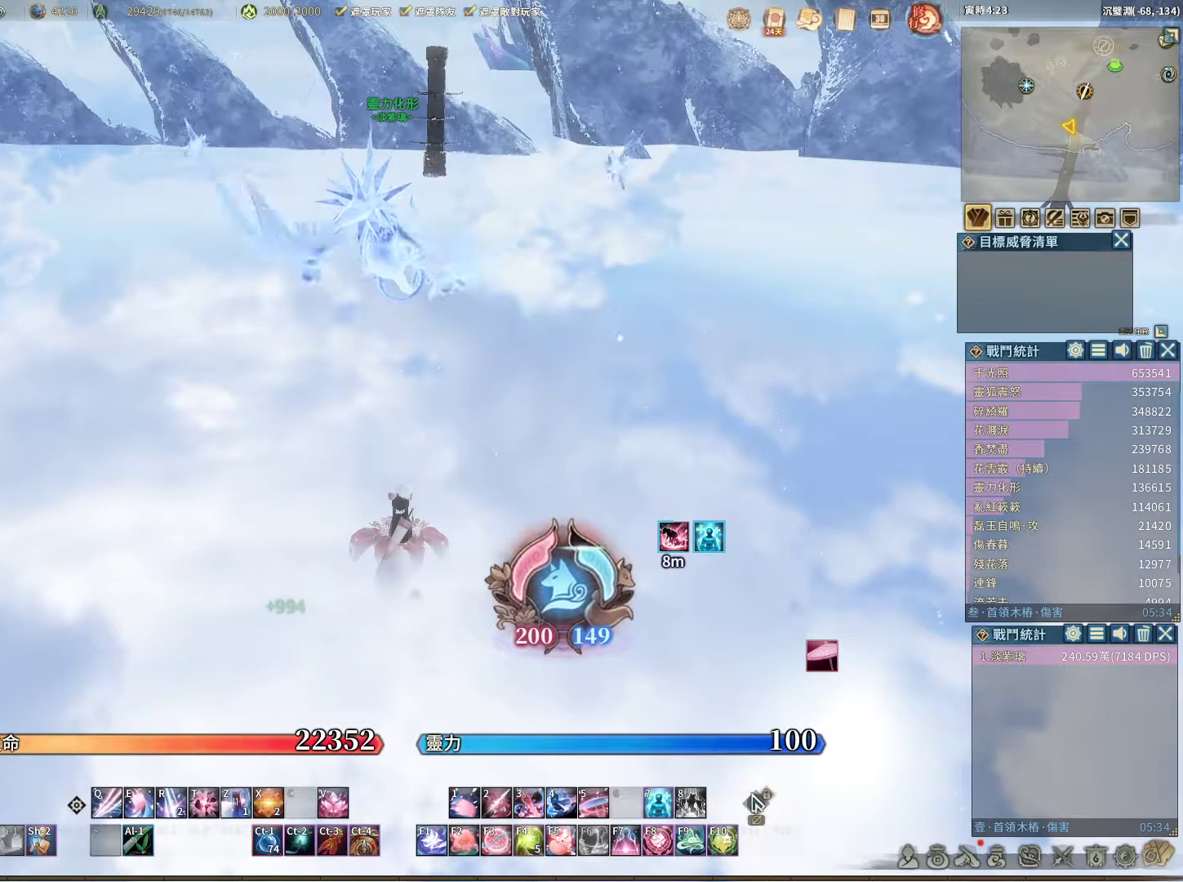
Gameplay with keyboard and mouse; each line is a JSON object with the keys and mouse buttons held at the frame after it. "events" lists presses ("down") and releases ("up") of "1", "2", "3", "4", "5", "a", "alt", "c", "caps_lock", "ctrl", "d", "e", "f", "g", "r", "s", "shift", "space", "t", "tab", "v", "w", "x", "z", "mouse_left", "mouse_wheel" and "mouse_right" between this image and that frame as [ms after this image, input, new state], when the widget could be followed in between. "mouse_left", "mouse_wheel", "mouse_right" = the "left", "wheel", "right" buttons of the "mouse" list. No other keys are recorded. "wheel" means that the mouse wheel is clicked or scrolled. Not read: mouse_move q.
{"keys": [], "mouse": ["left"], "events": [[500, "mouse_left", "down"]]}
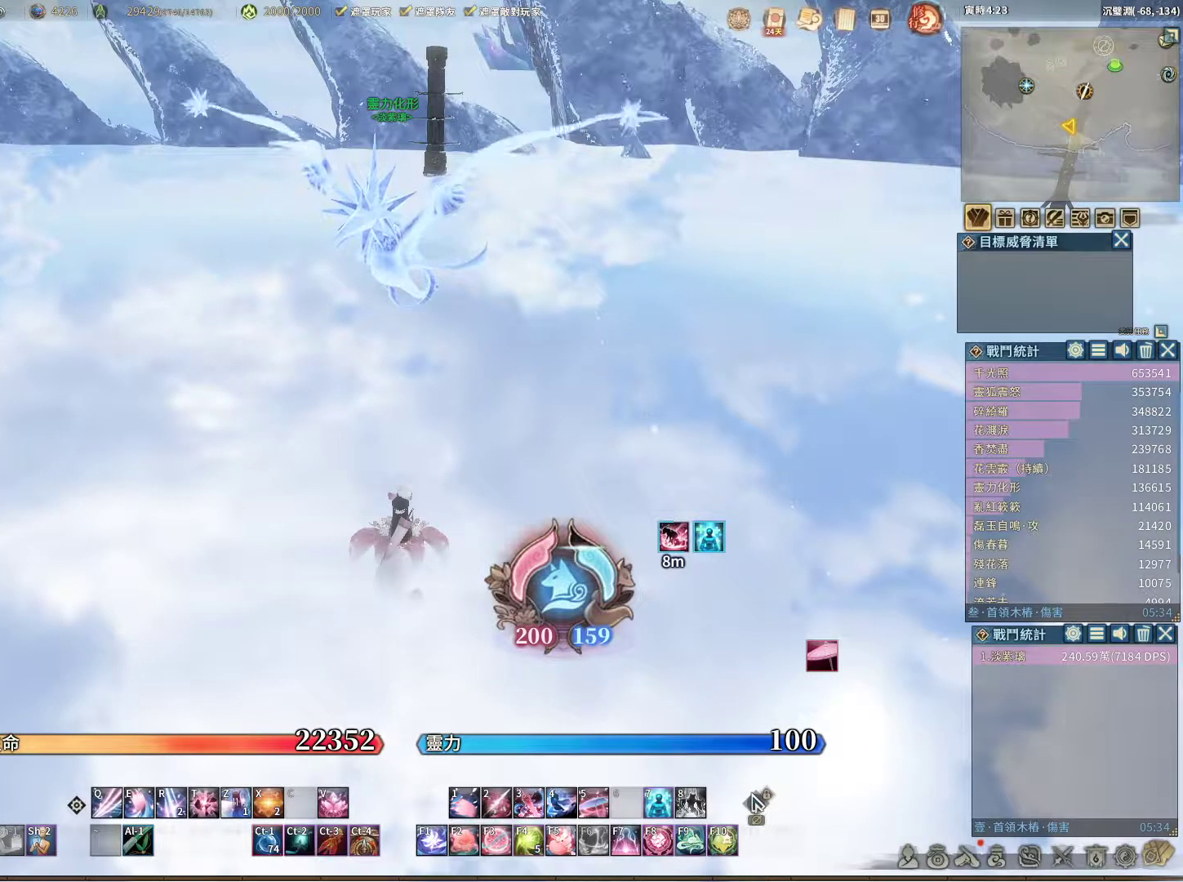
{"keys": [], "mouse": [], "events": [[100, "mouse_left", "up"]]}
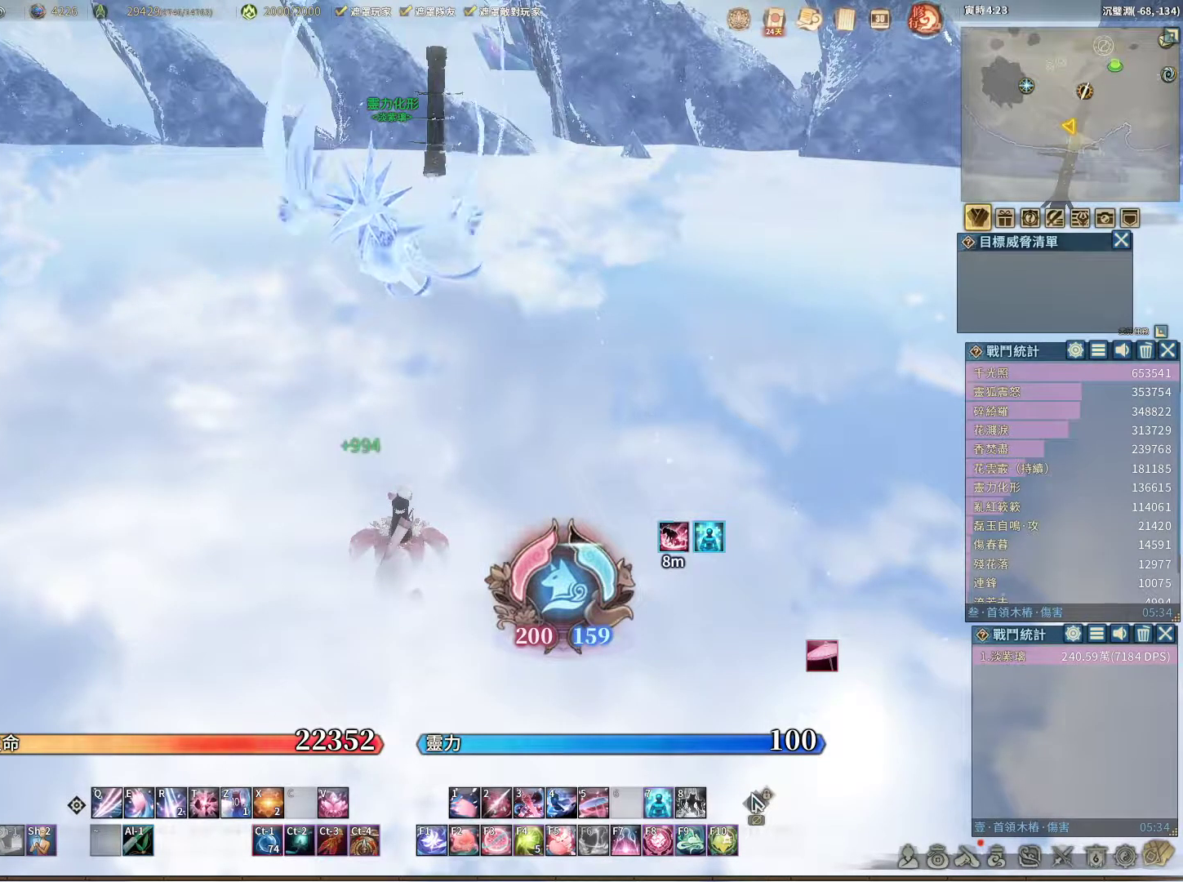
{"keys": [], "mouse": [], "events": []}
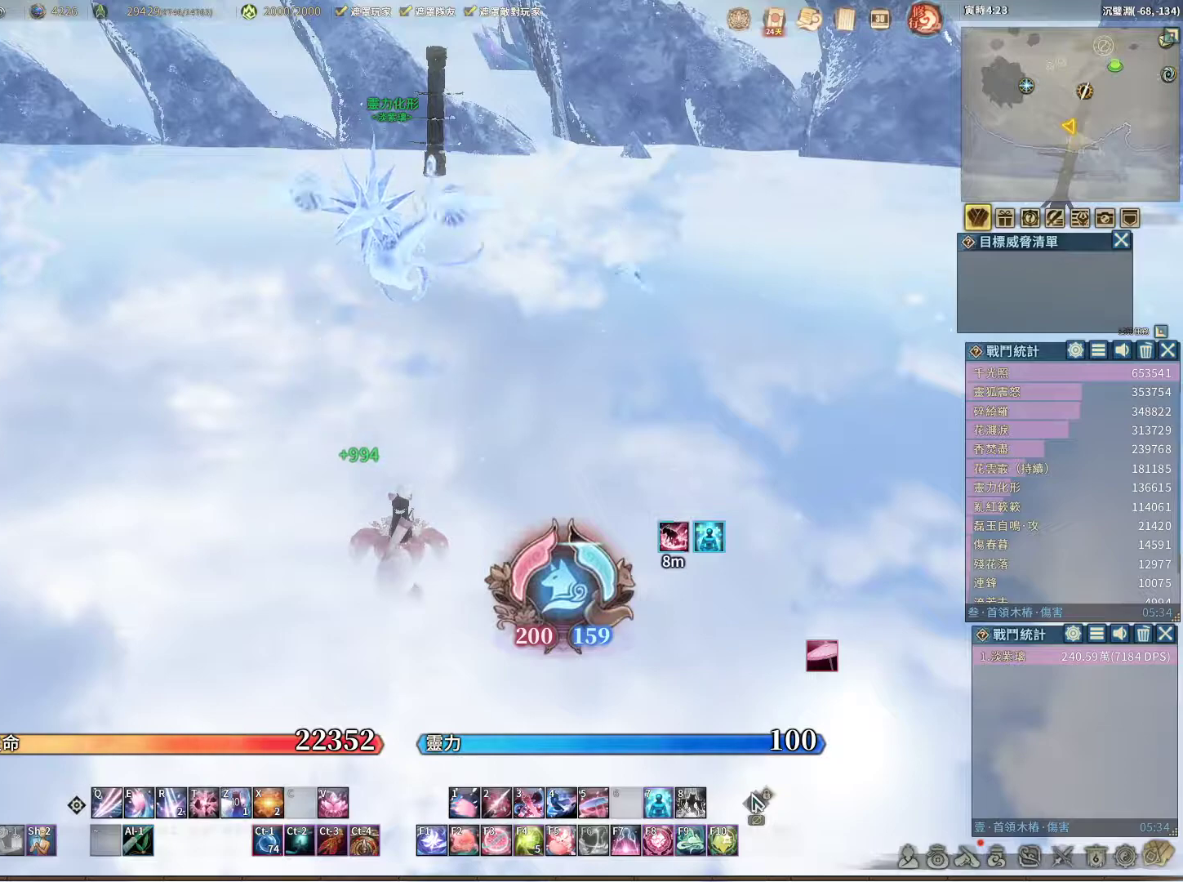
{"keys": [], "mouse": [], "events": [[367, "mouse_left", "down"], [450, "mouse_left", "up"]]}
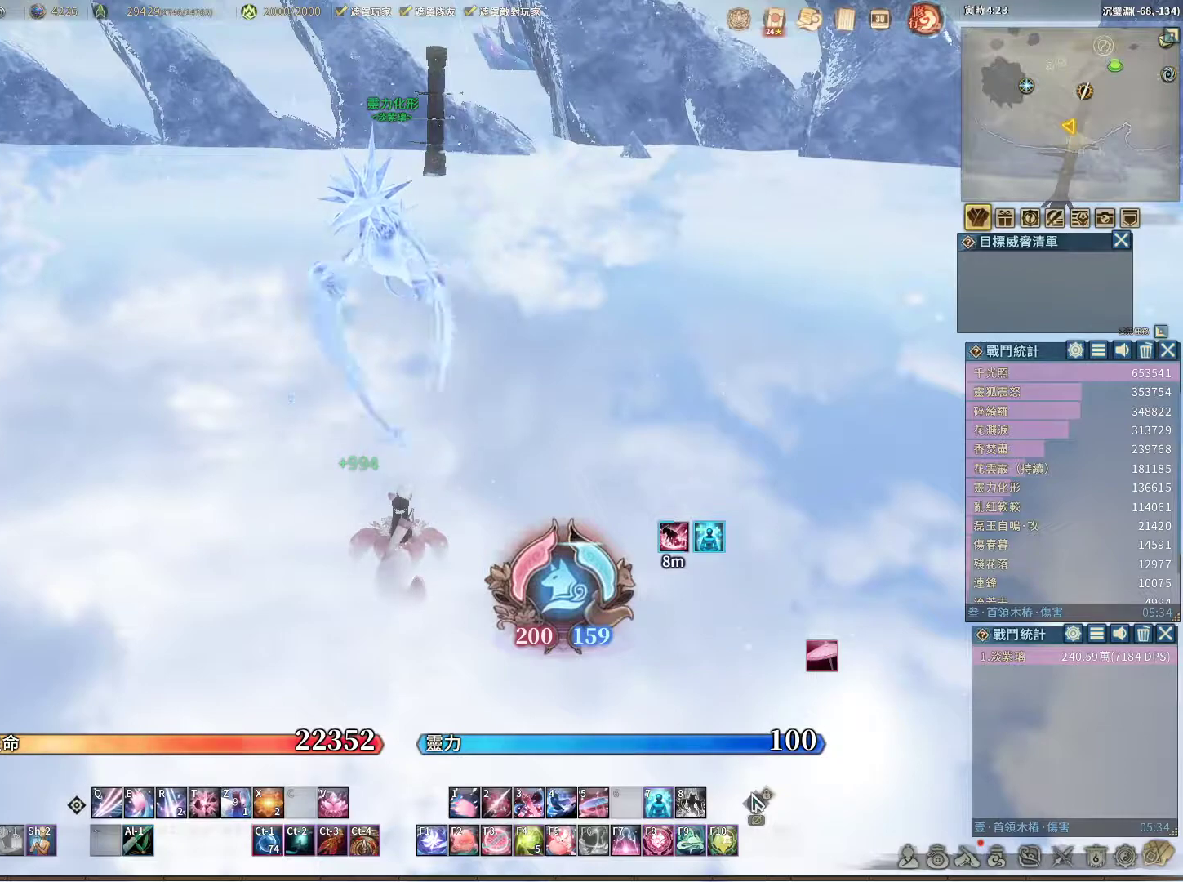
{"keys": [], "mouse": [], "events": [[383, "2", "down"], [417, "2", "up"]]}
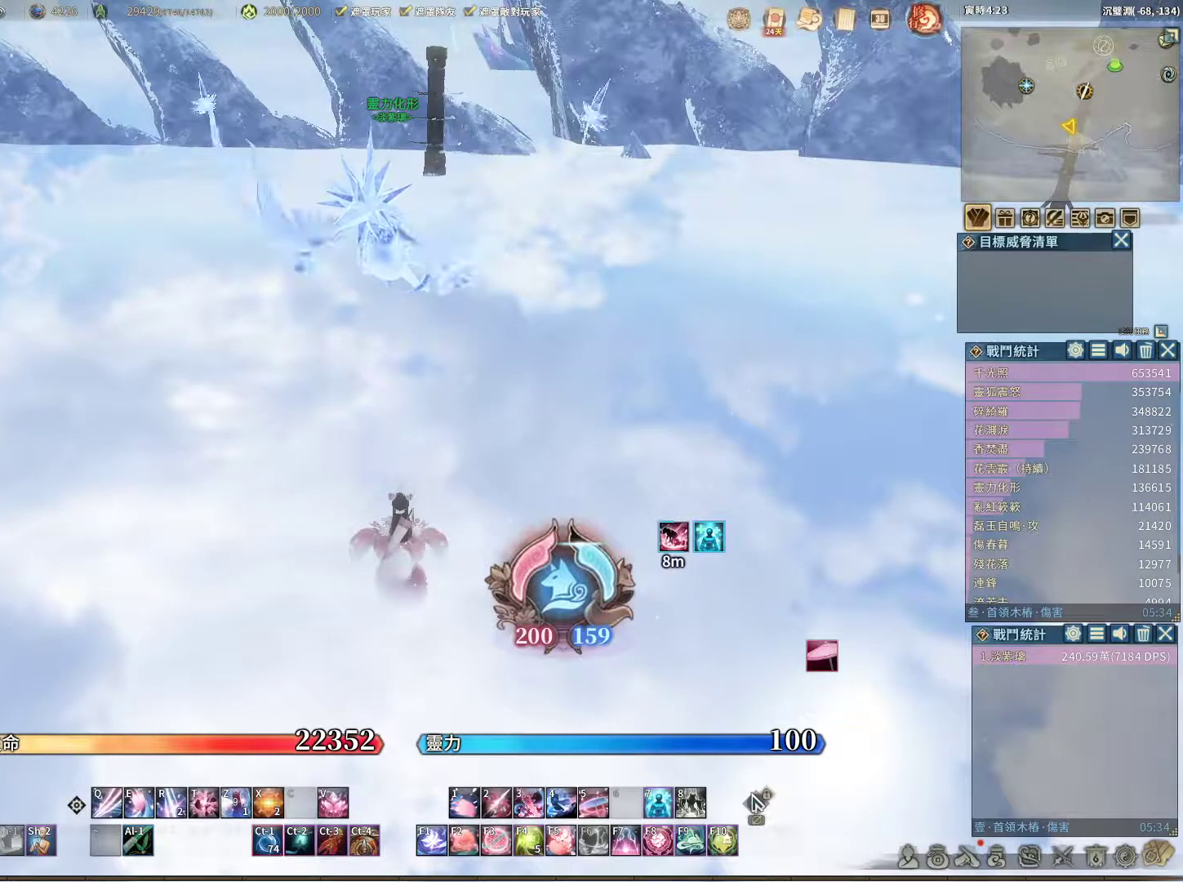
{"keys": [], "mouse": [], "events": []}
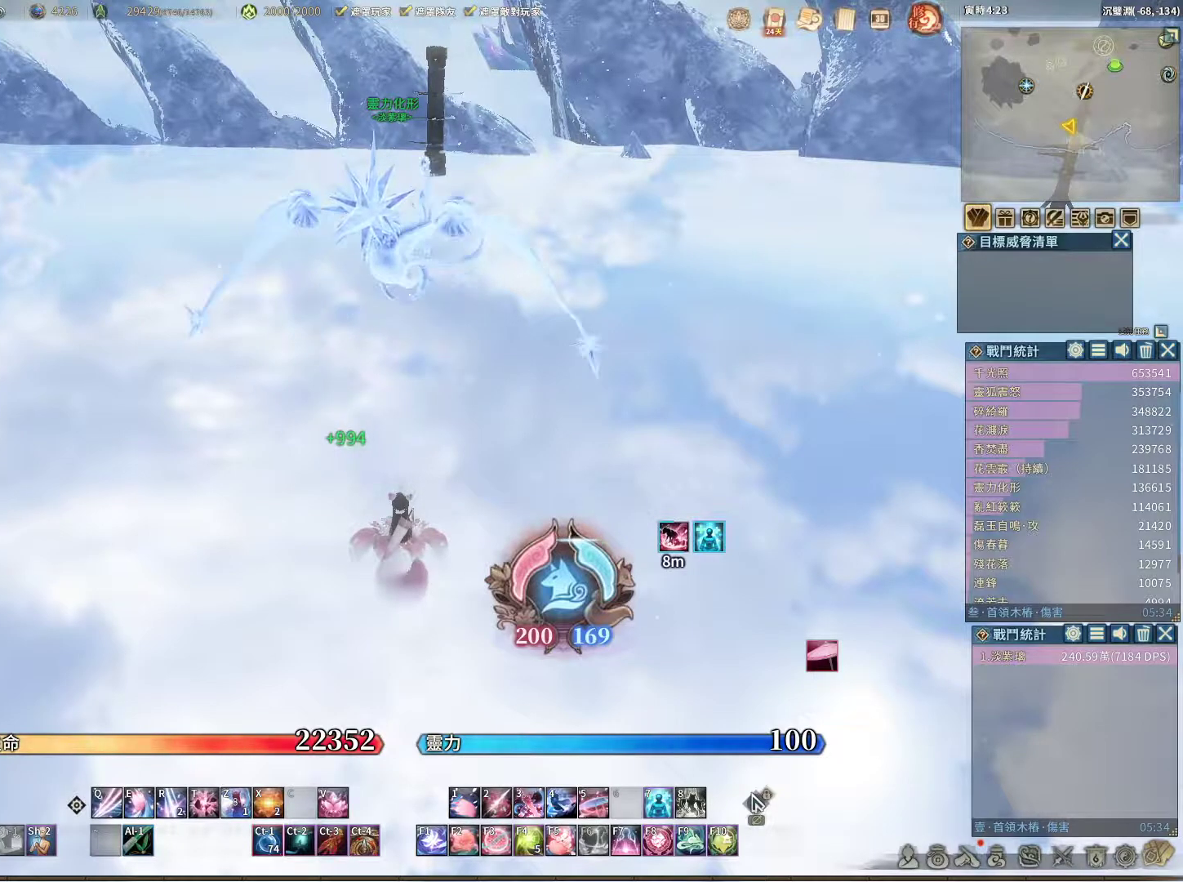
{"keys": ["4"], "mouse": [], "events": [[167, "2", "down"], [317, "2", "up"], [450, "4", "down"]]}
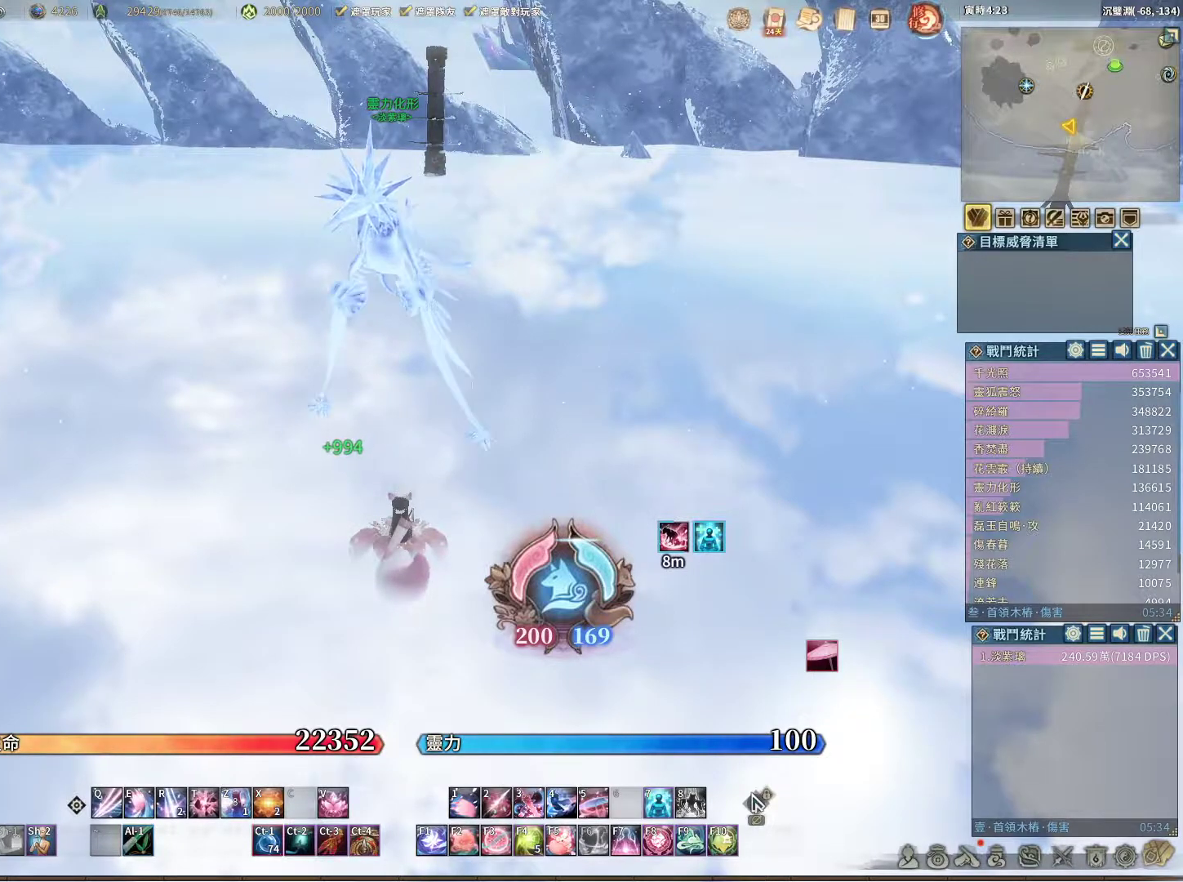
{"keys": [], "mouse": [], "events": [[50, "4", "up"], [150, "space", "down"], [233, "space", "up"]]}
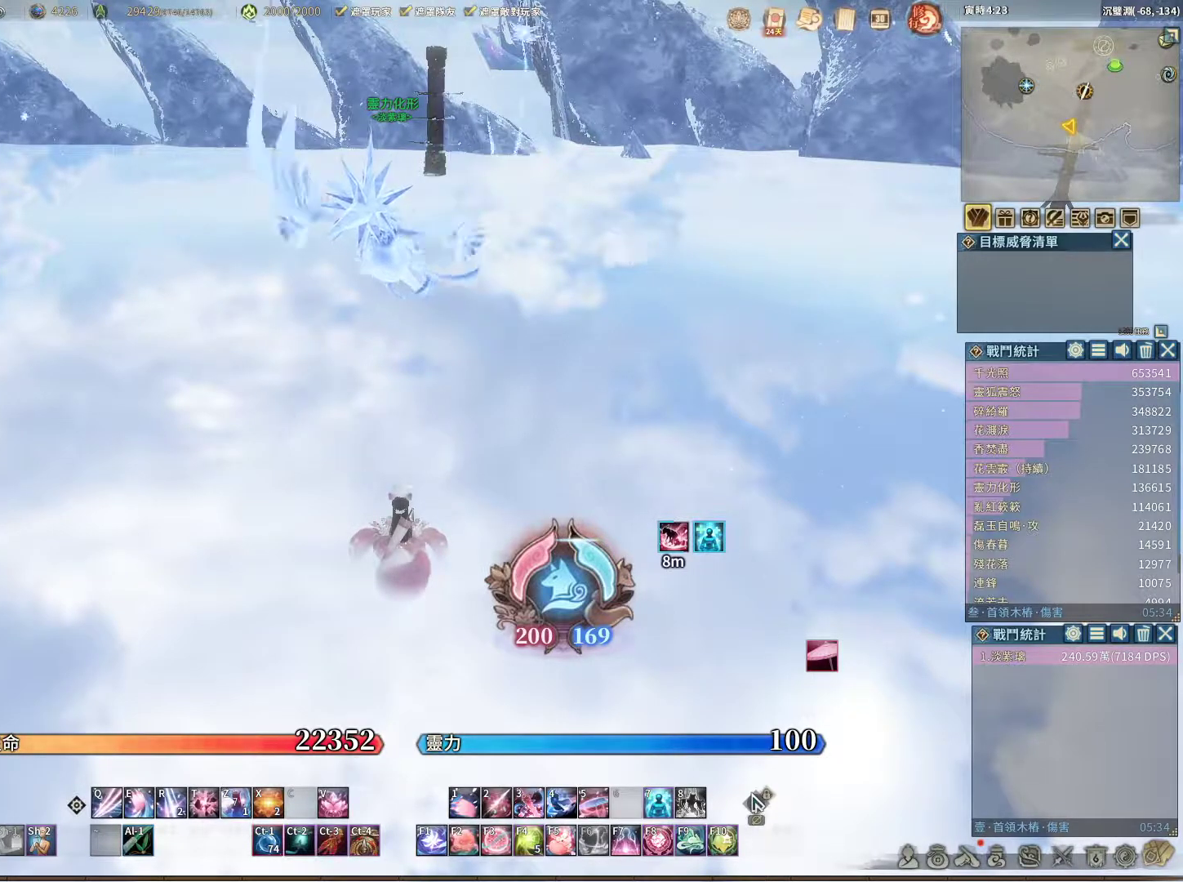
{"keys": ["1"], "mouse": [], "events": [[17, "space", "down"], [67, "space", "up"], [400, "1", "down"]]}
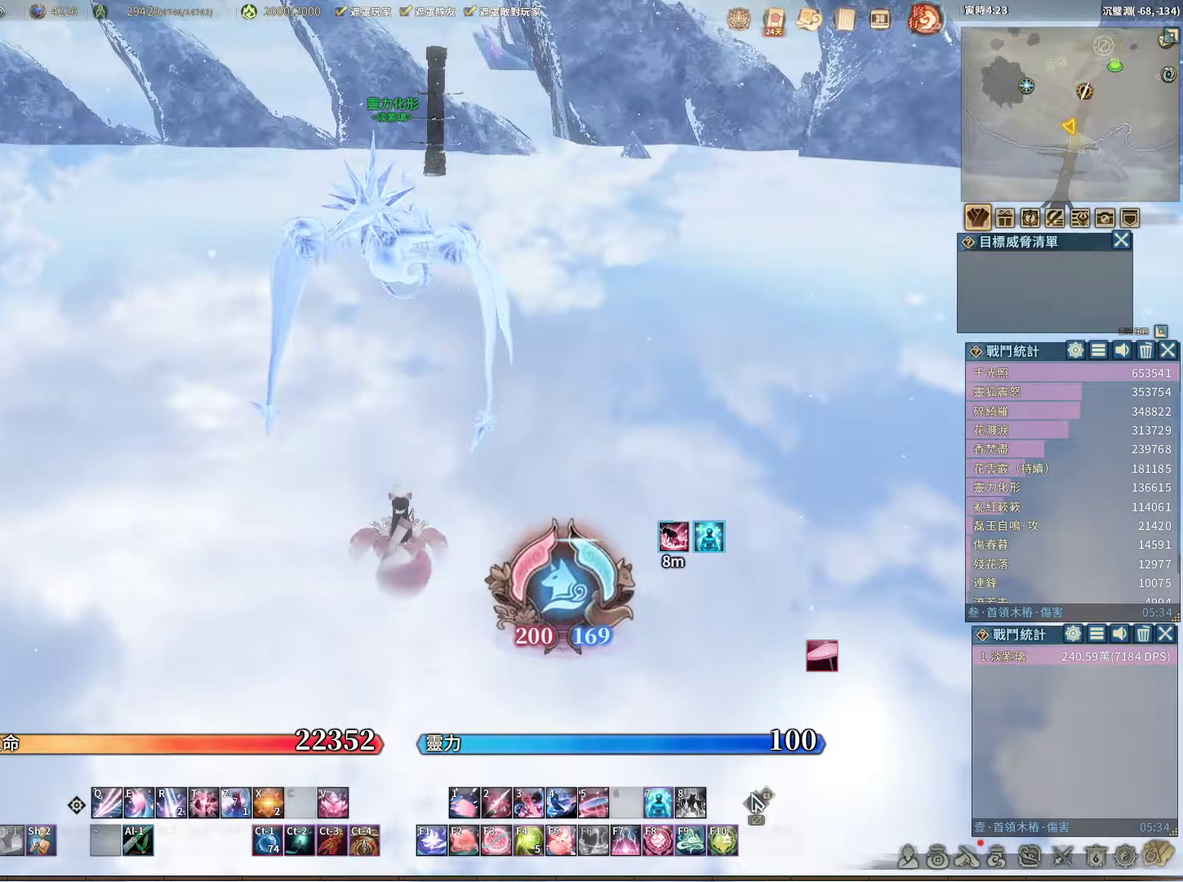
{"keys": [], "mouse": [], "events": [[33, "1", "up"], [133, "4", "down"], [167, "4", "up"], [367, "e", "down"], [450, "e", "up"]]}
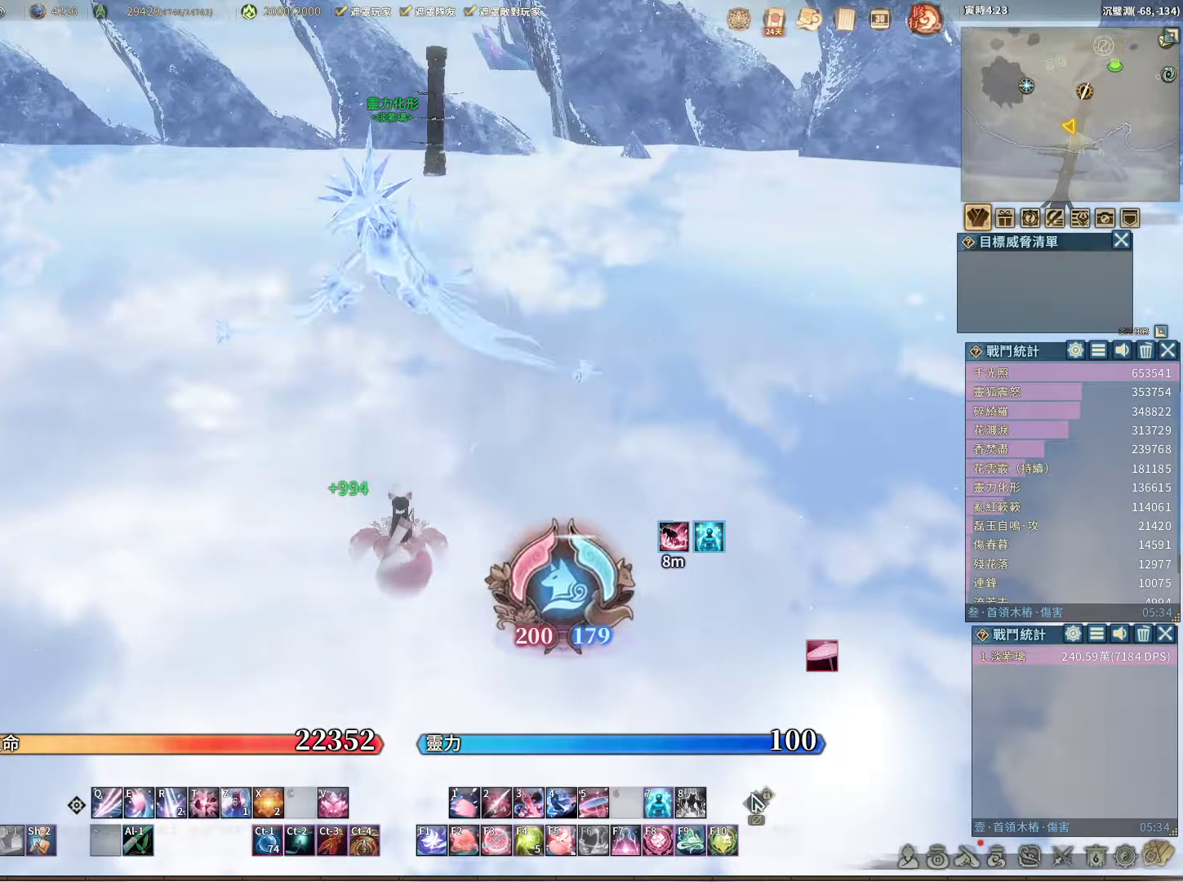
{"keys": [], "mouse": [], "events": [[50, "4", "down"], [100, "4", "up"], [417, "4", "down"], [467, "4", "up"]]}
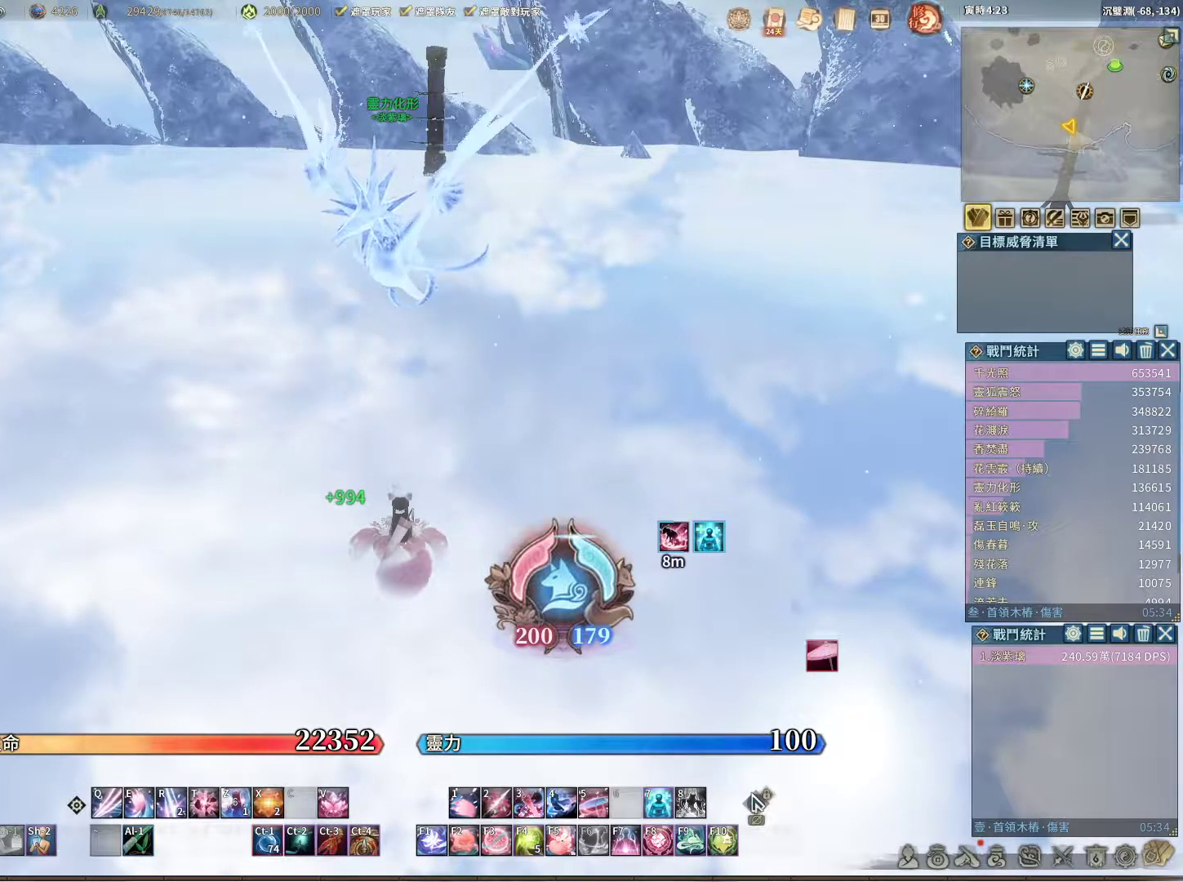
{"keys": [], "mouse": [], "events": [[117, "r", "down"], [150, "r", "up"], [350, "4", "down"], [400, "4", "up"]]}
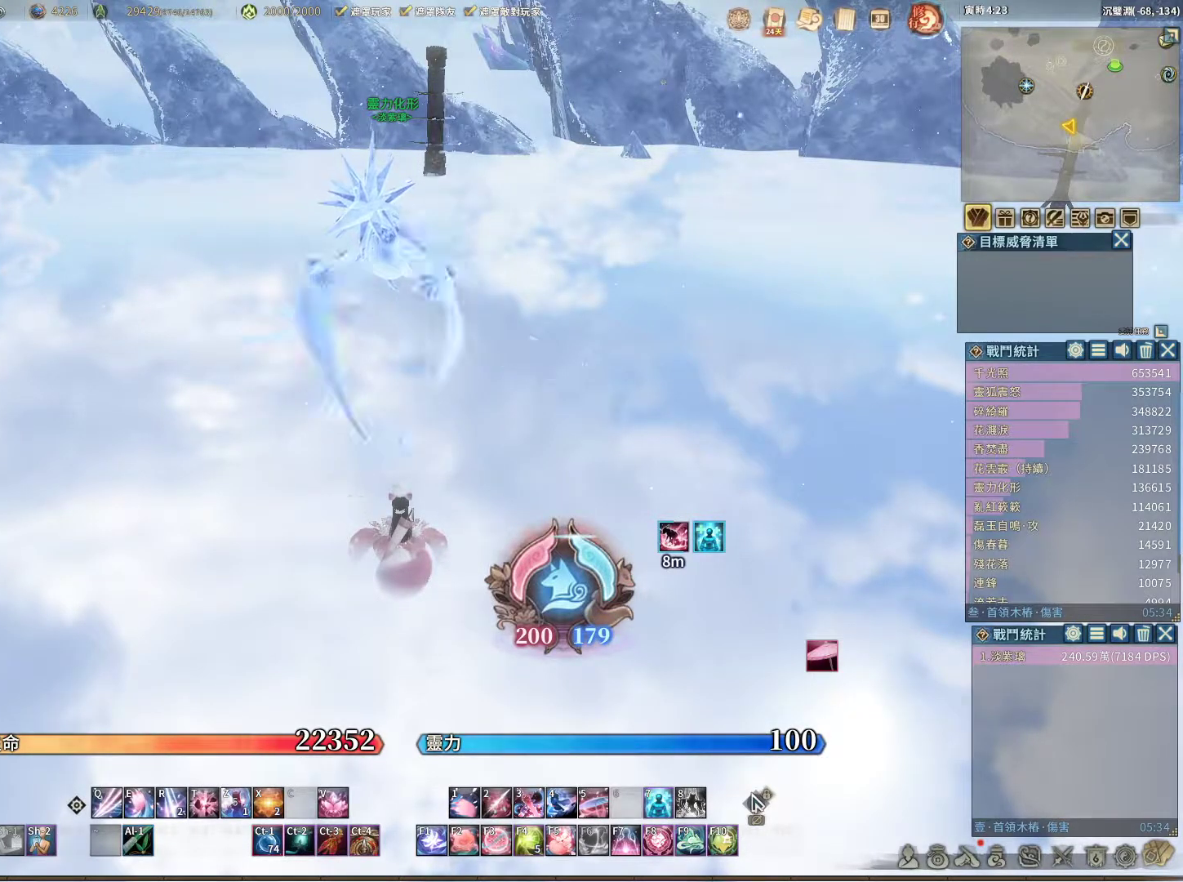
{"keys": [], "mouse": [], "events": [[217, "2", "down"], [317, "2", "up"], [367, "space", "down"], [417, "space", "up"]]}
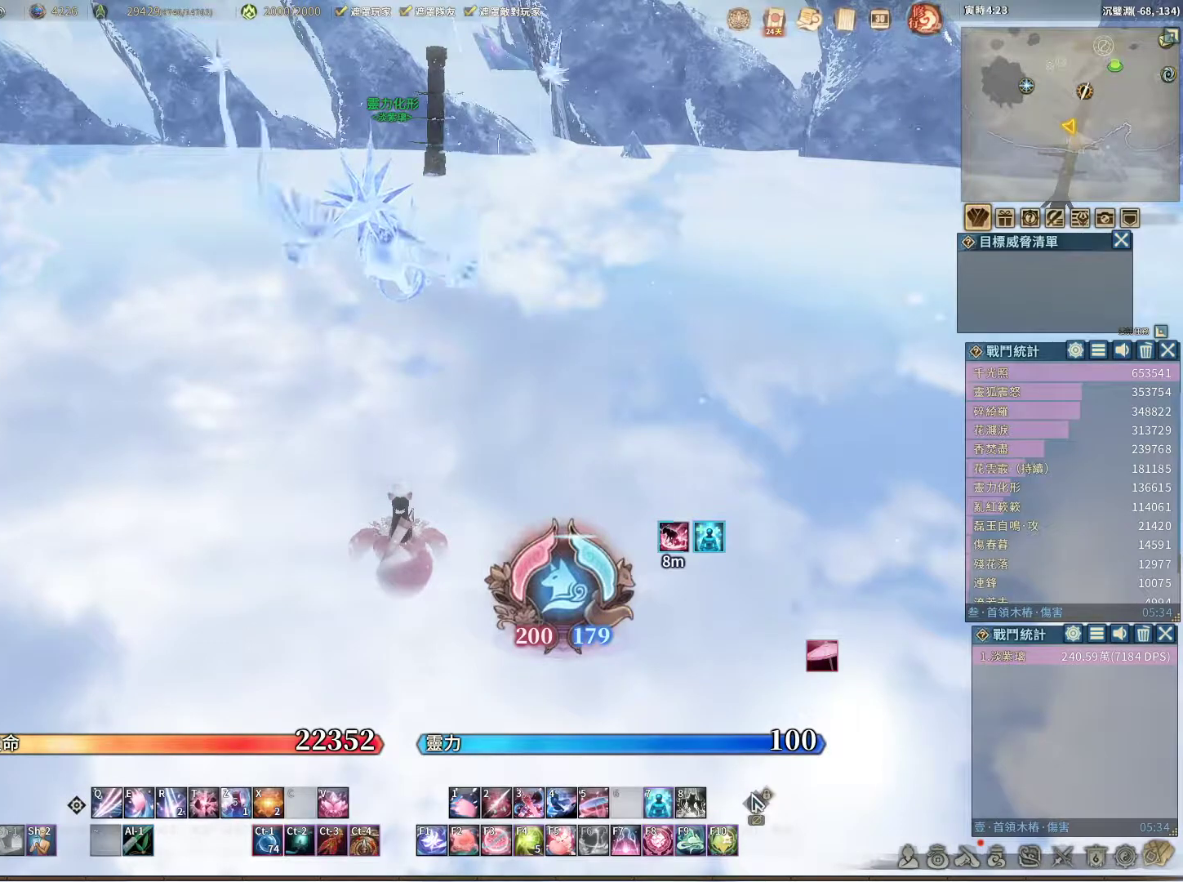
{"keys": [], "mouse": [], "events": [[50, "a", "down"], [100, "a", "up"]]}
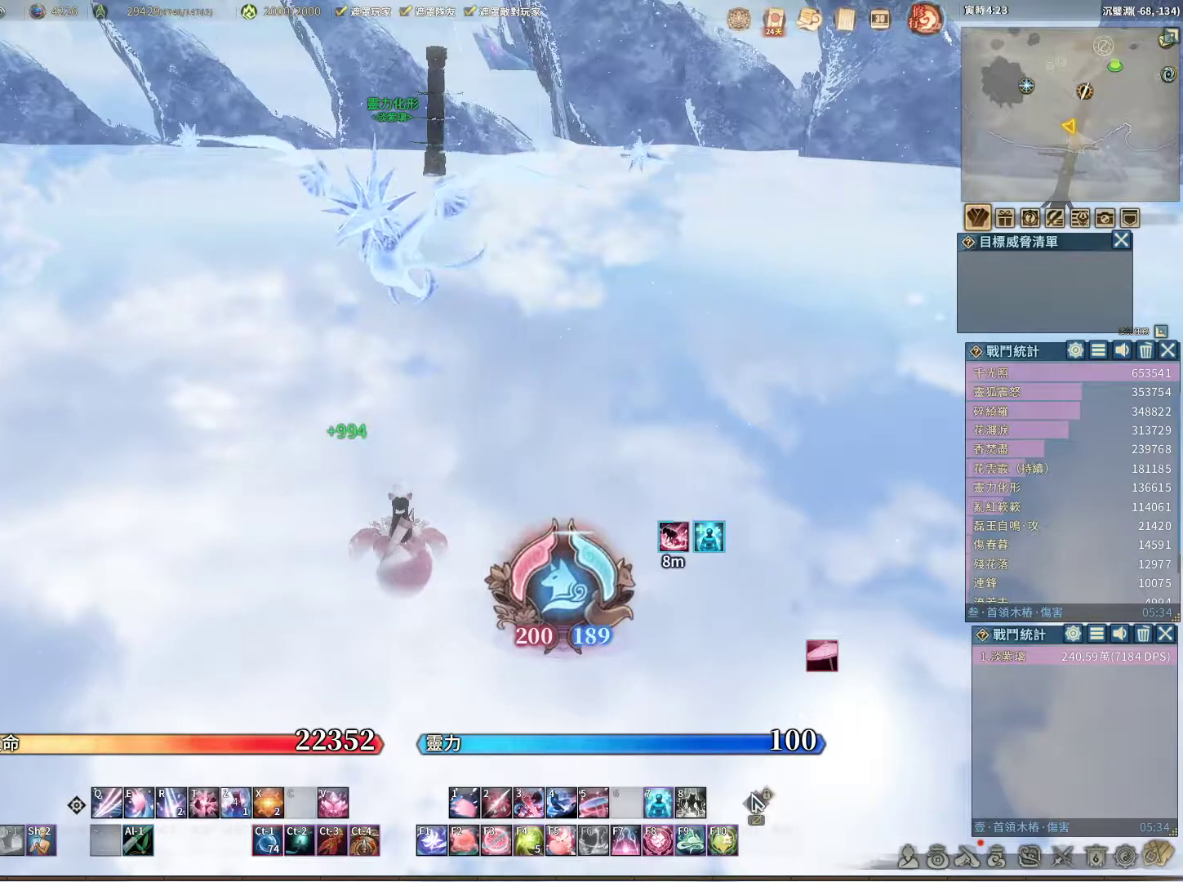
{"keys": ["2"], "mouse": [], "events": [[17, "4", "down"], [117, "4", "up"], [433, "2", "down"]]}
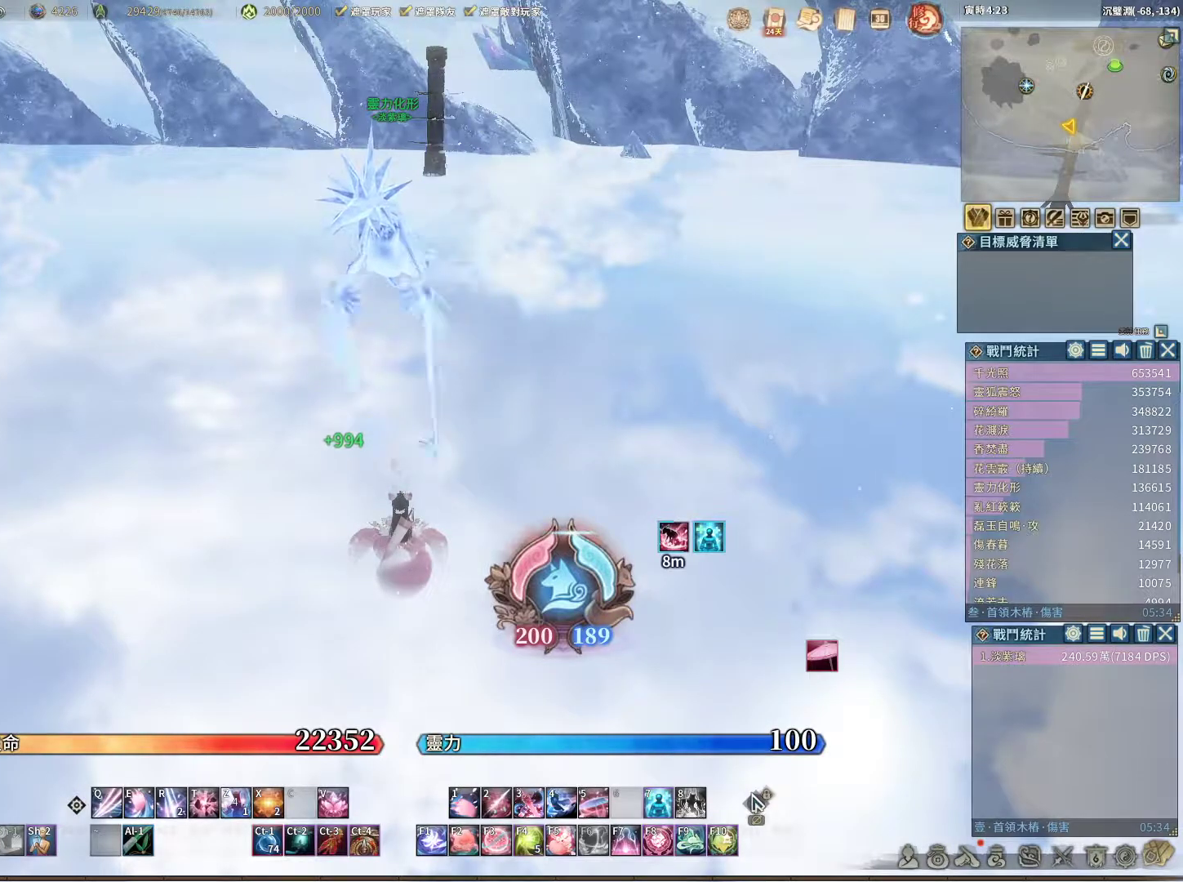
{"keys": [], "mouse": [], "events": [[33, "2", "up"]]}
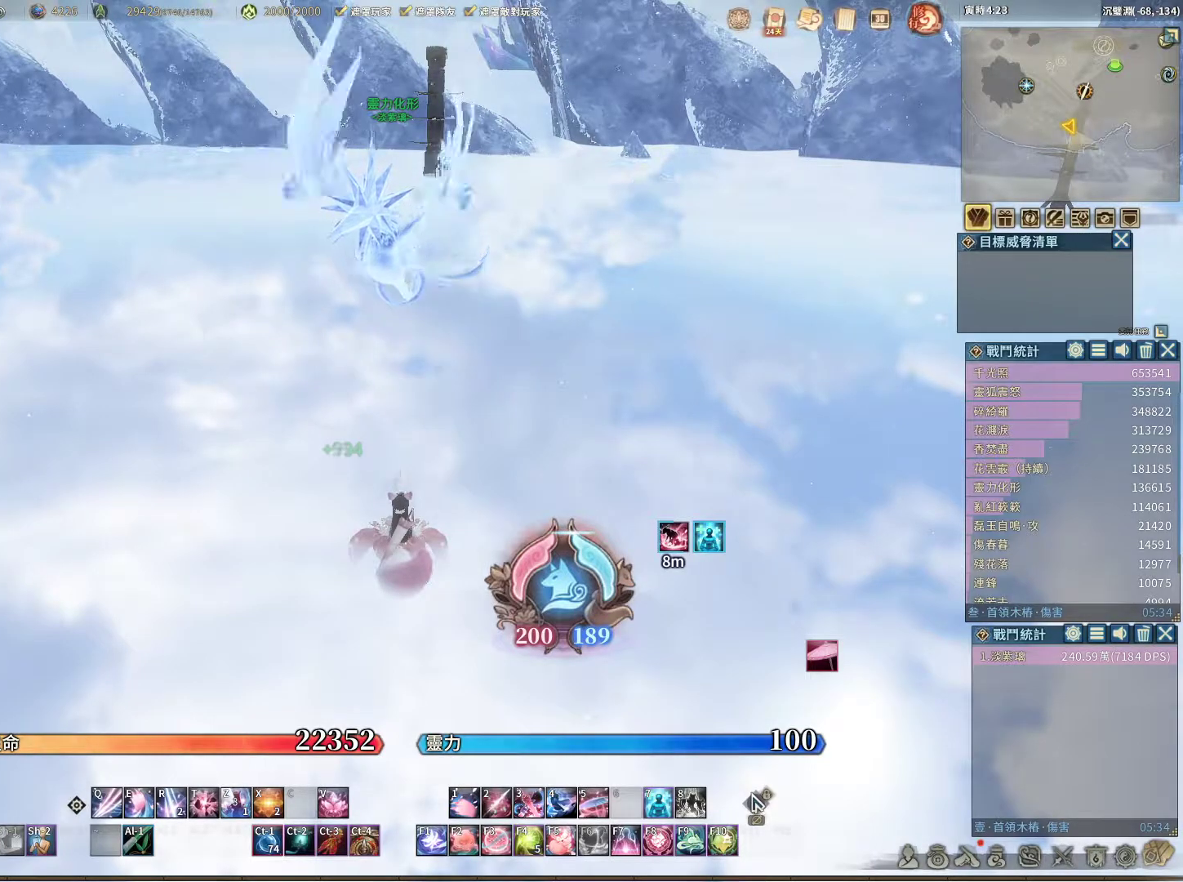
{"keys": [], "mouse": [], "events": []}
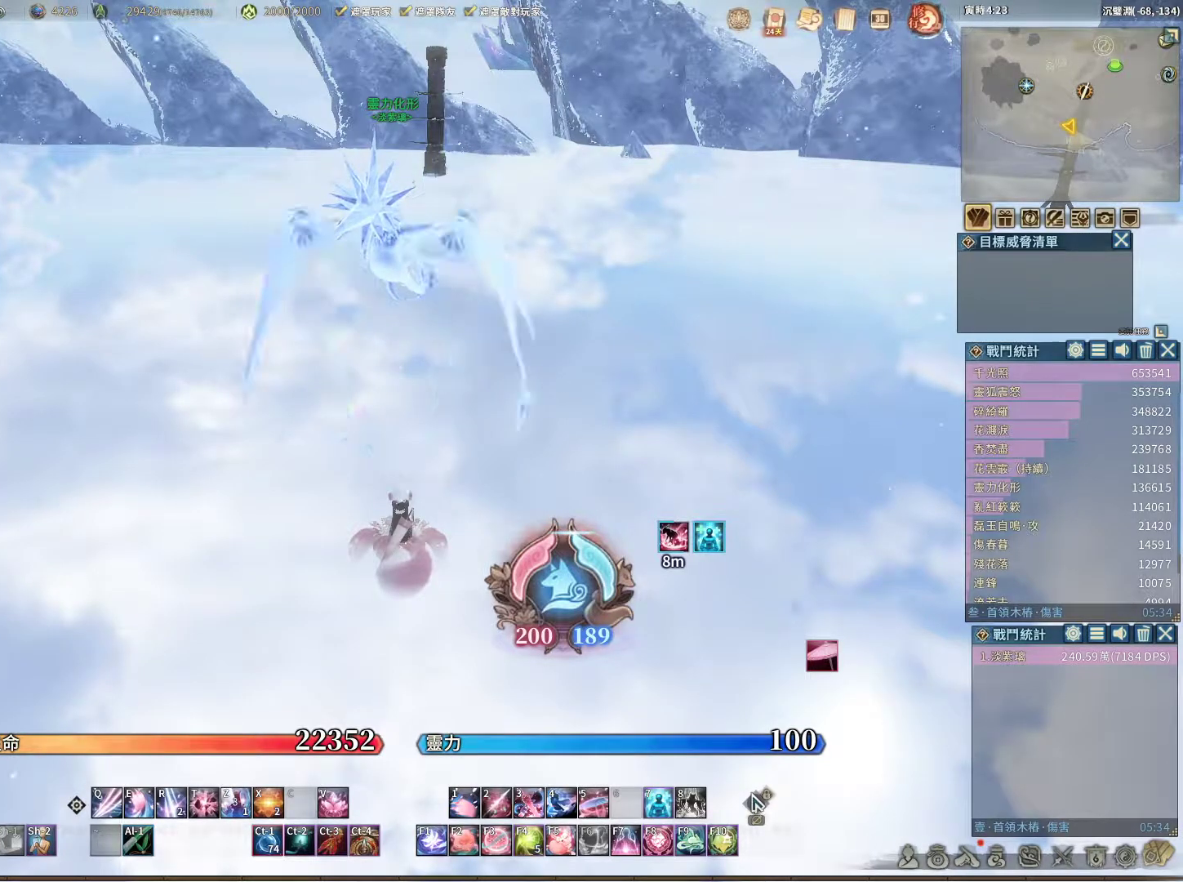
{"keys": ["3"], "mouse": [], "events": [[300, "s", "down"], [400, "s", "up"], [483, "3", "down"]]}
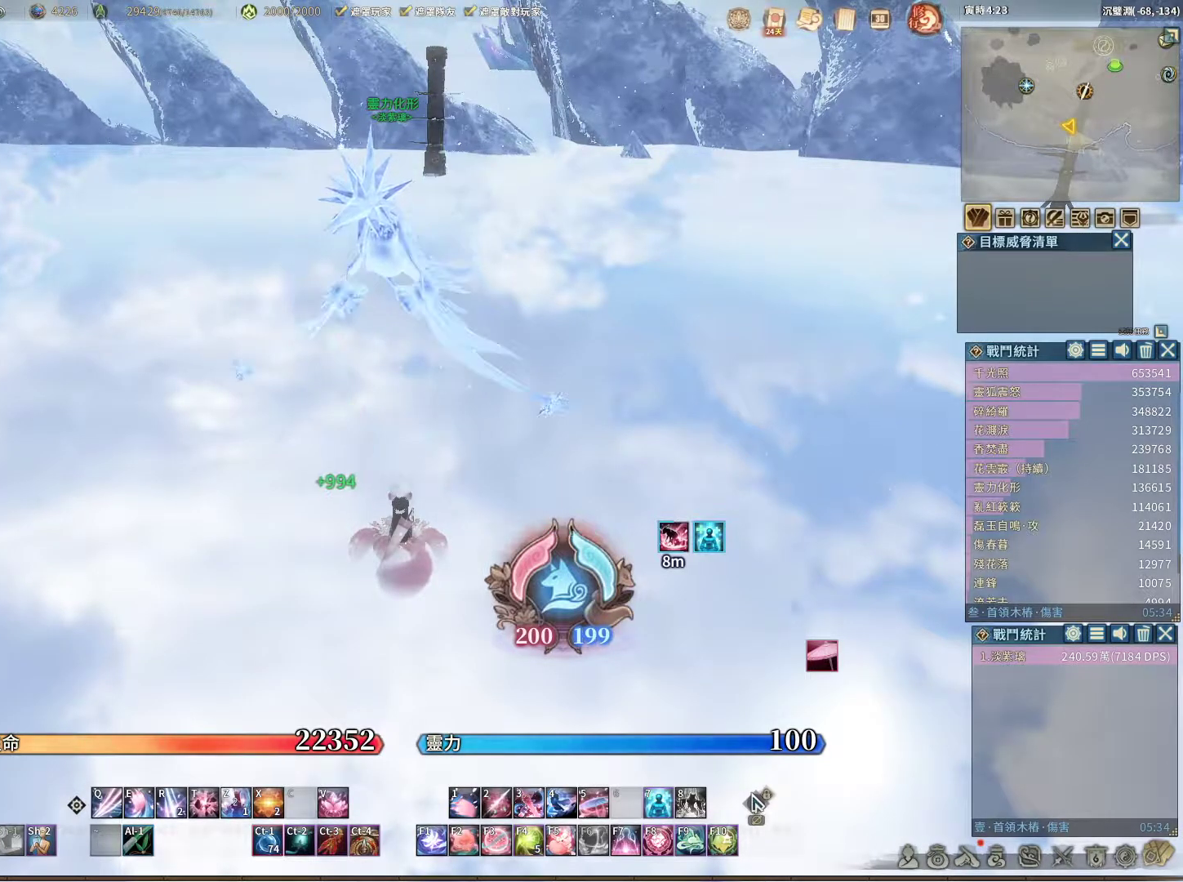
{"keys": [], "mouse": [], "events": [[83, "3", "up"], [133, "c", "down"], [167, "c", "up"], [317, "a", "down"], [400, "a", "up"]]}
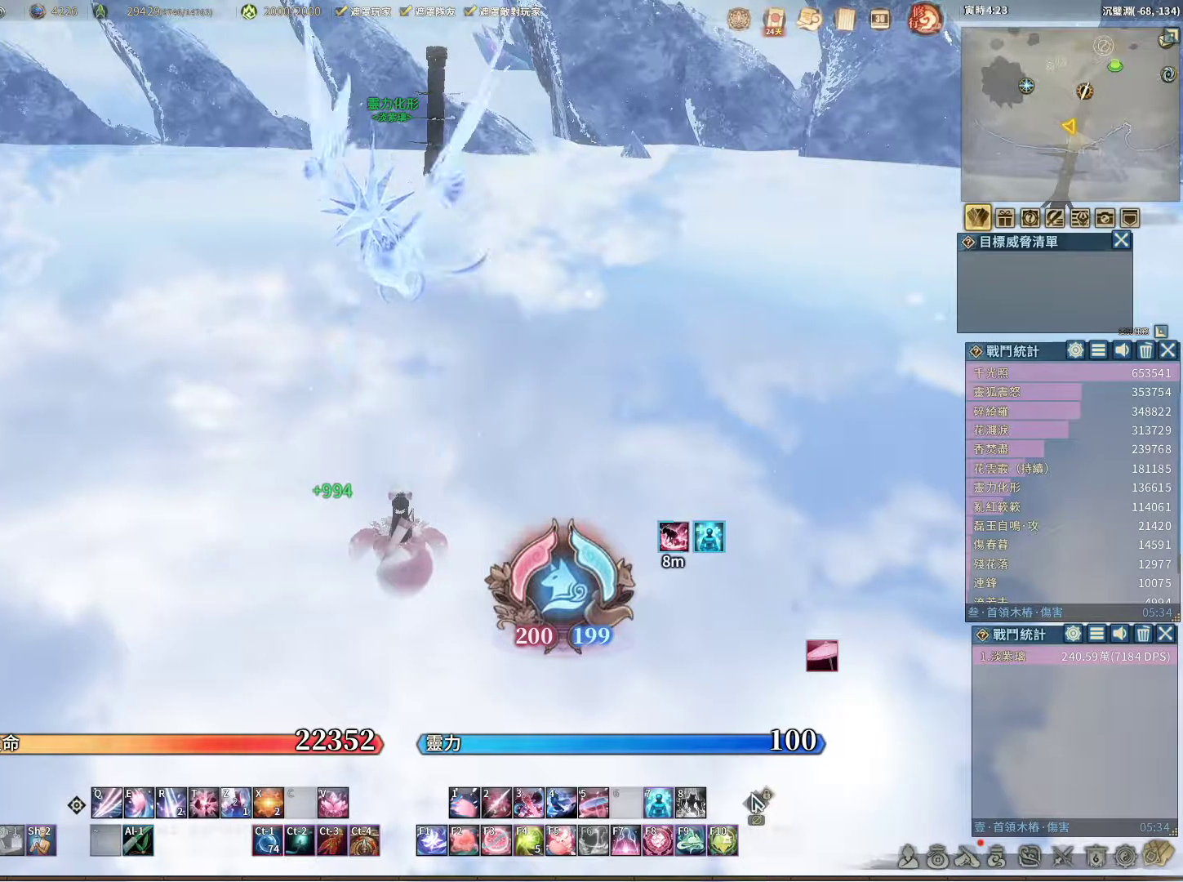
{"keys": [], "mouse": [], "events": [[150, "g", "down"], [233, "g", "up"], [383, "4", "down"], [467, "4", "up"]]}
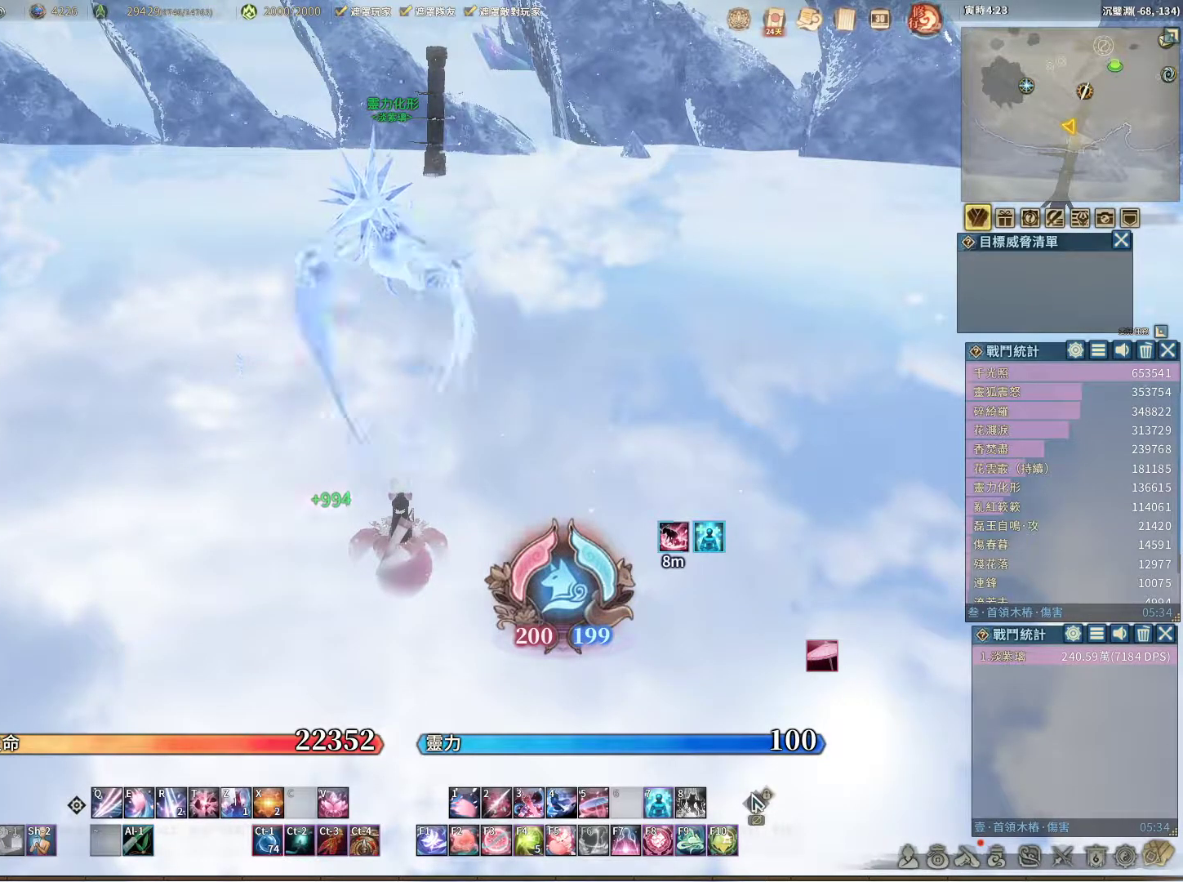
{"keys": [], "mouse": [], "events": [[250, "space", "down"], [300, "space", "up"]]}
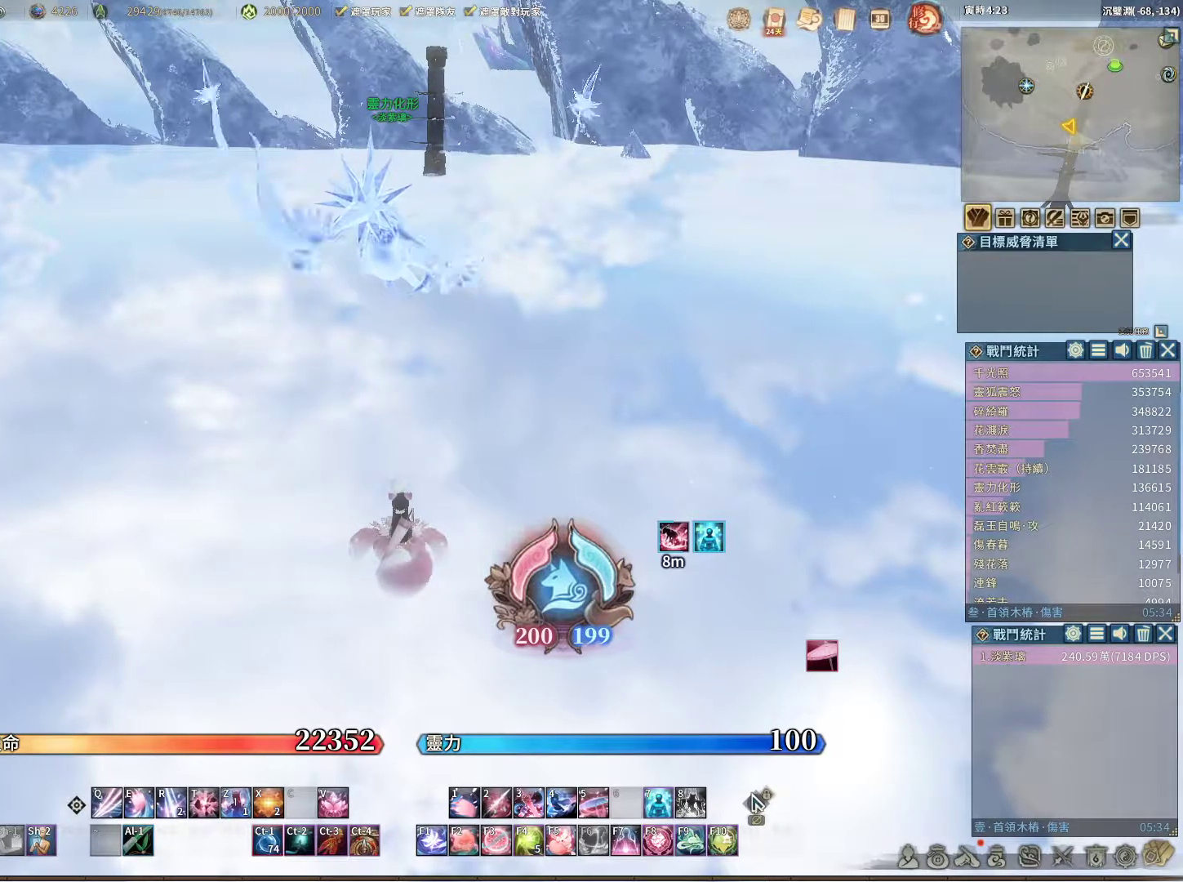
{"keys": [], "mouse": [], "events": []}
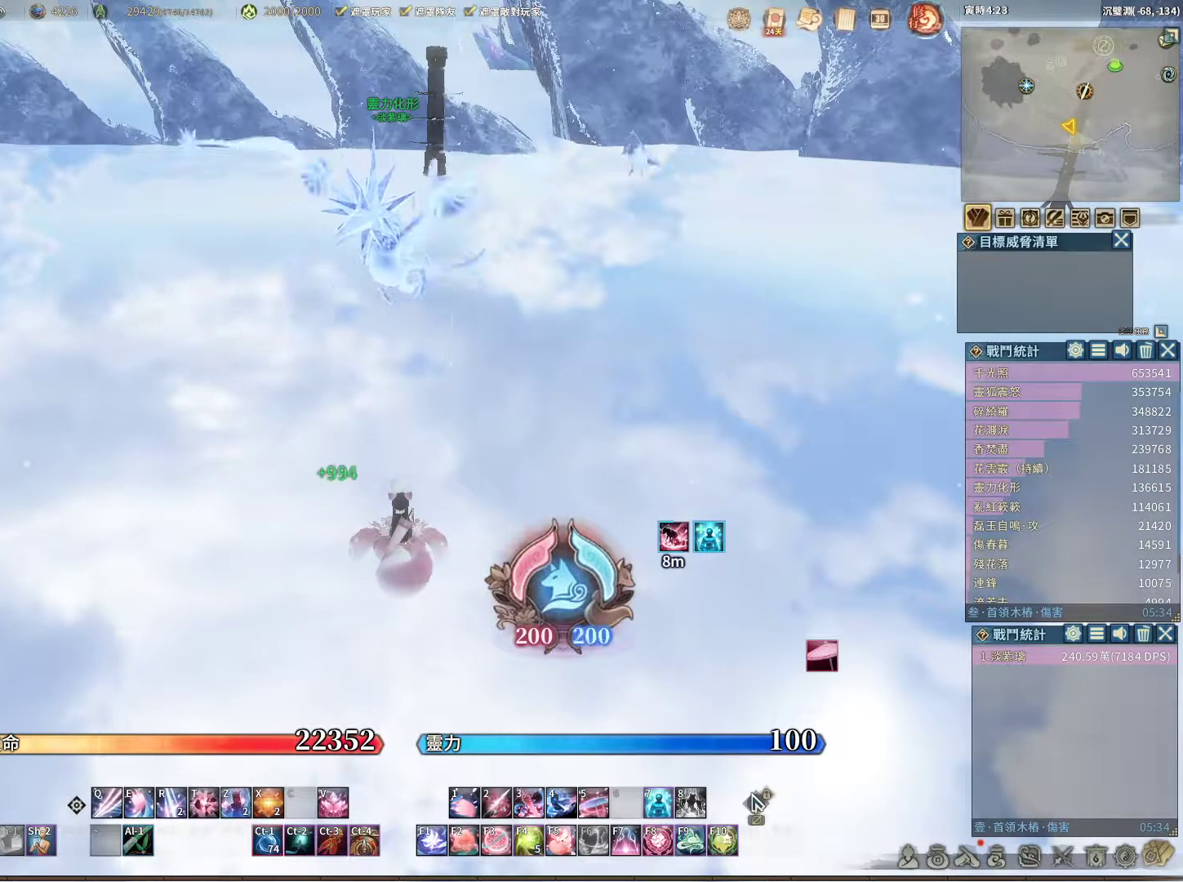
{"keys": ["4"], "mouse": [], "events": [[183, "g", "down"], [283, "g", "up"], [417, "4", "down"]]}
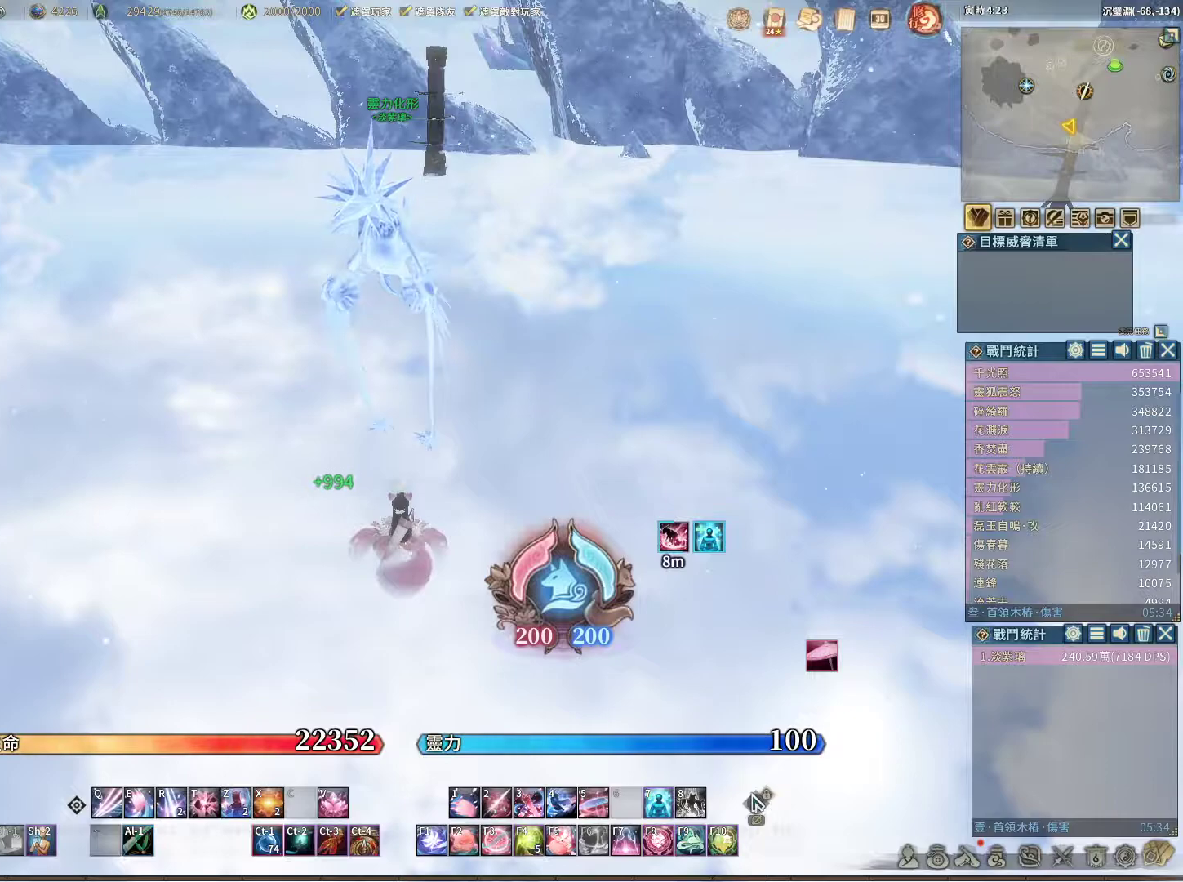
{"keys": [], "mouse": [], "events": [[17, "4", "up"]]}
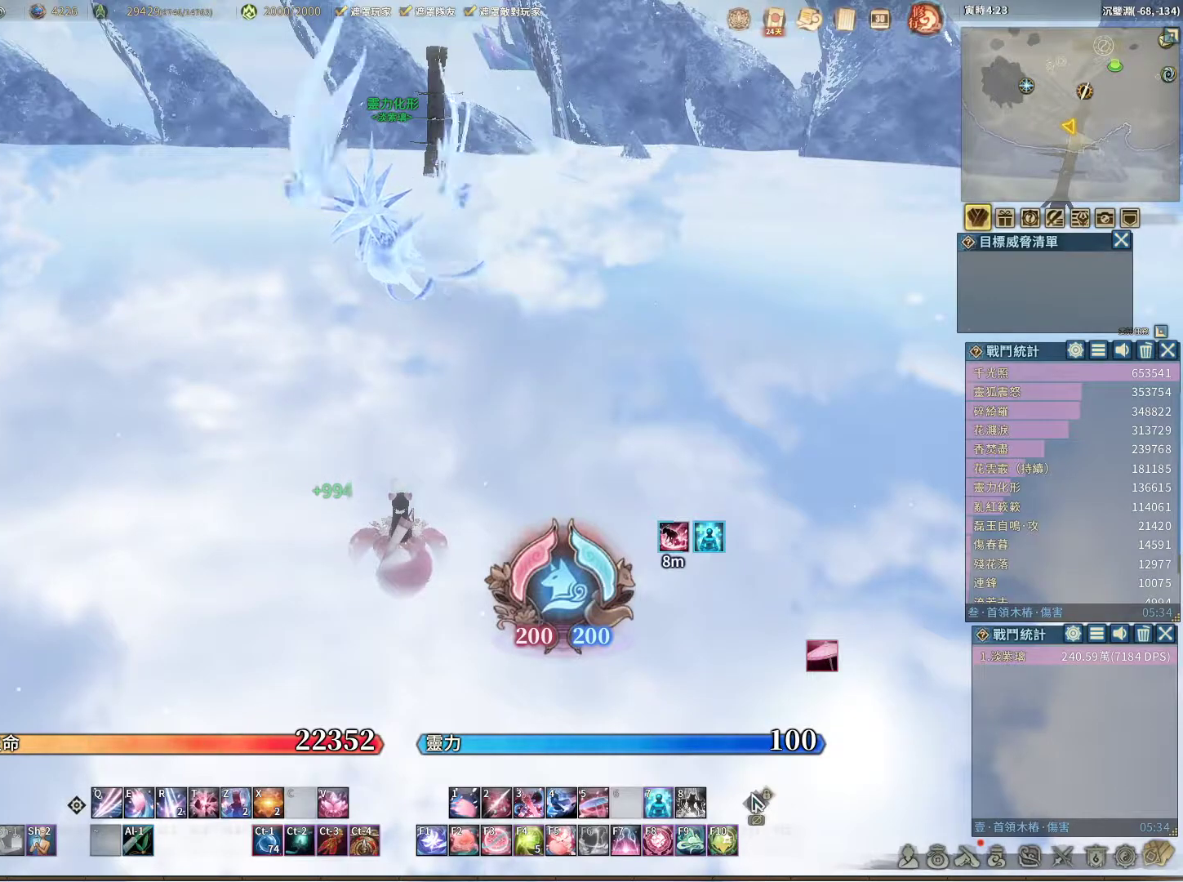
{"keys": ["2"], "mouse": [], "events": [[450, "2", "down"]]}
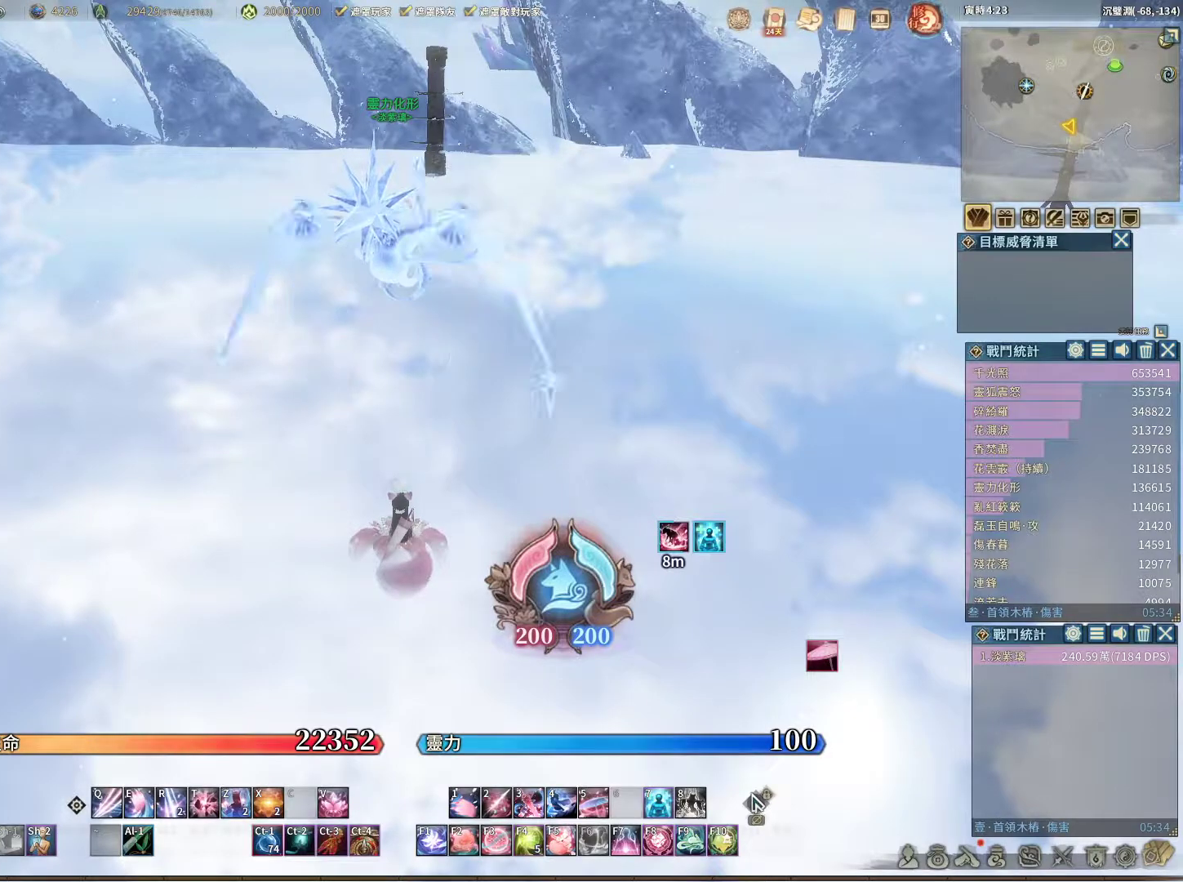
{"keys": ["x"], "mouse": [], "events": [[50, "2", "up"], [467, "x", "down"]]}
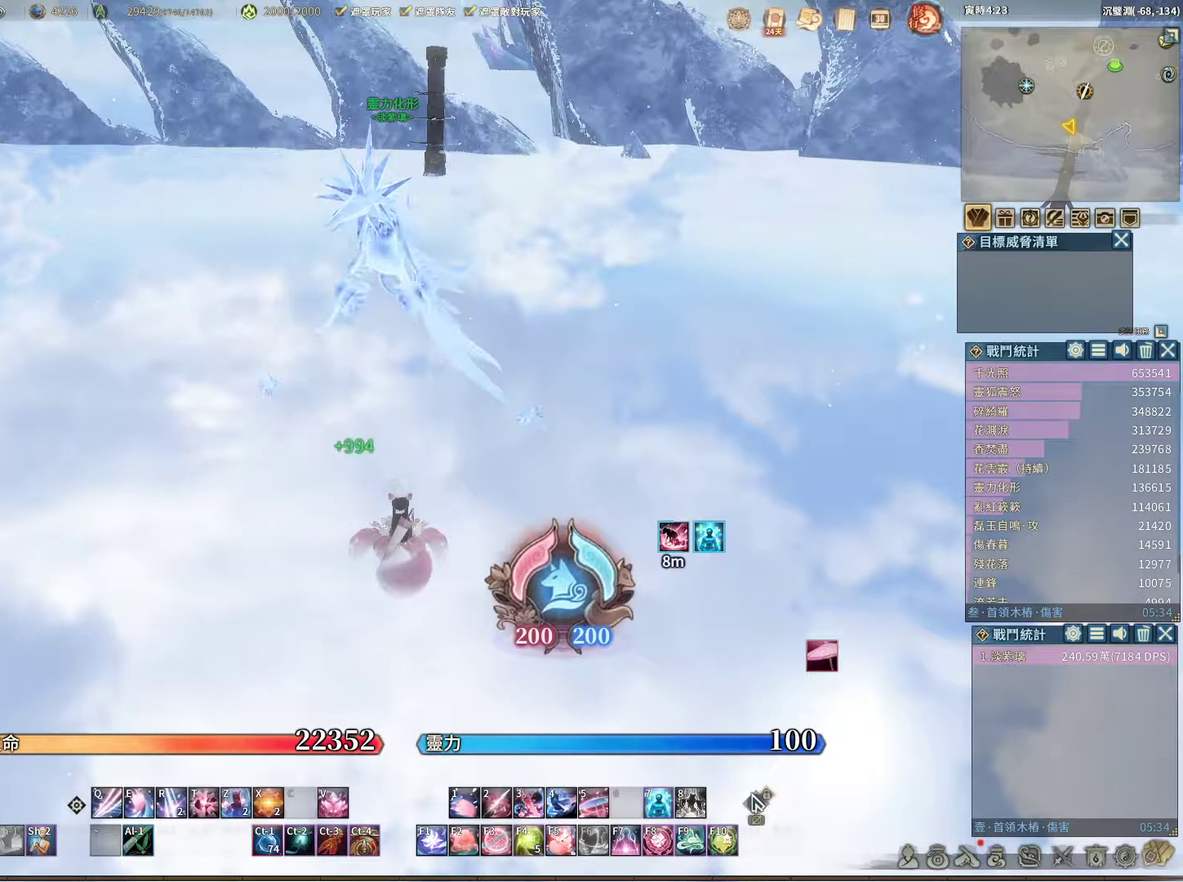
{"keys": [], "mouse": [], "events": [[17, "d", "down"], [67, "x", "up"], [117, "d", "up"]]}
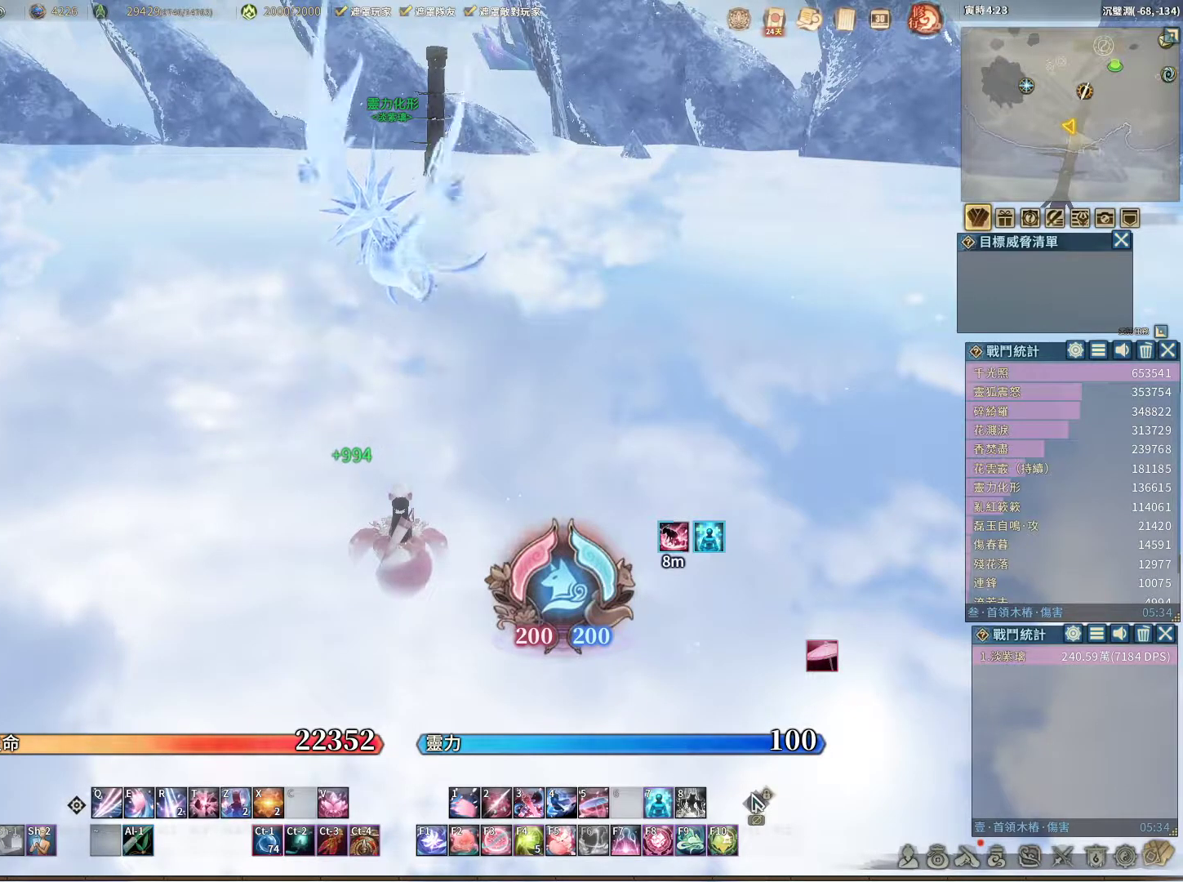
{"keys": [], "mouse": [], "events": []}
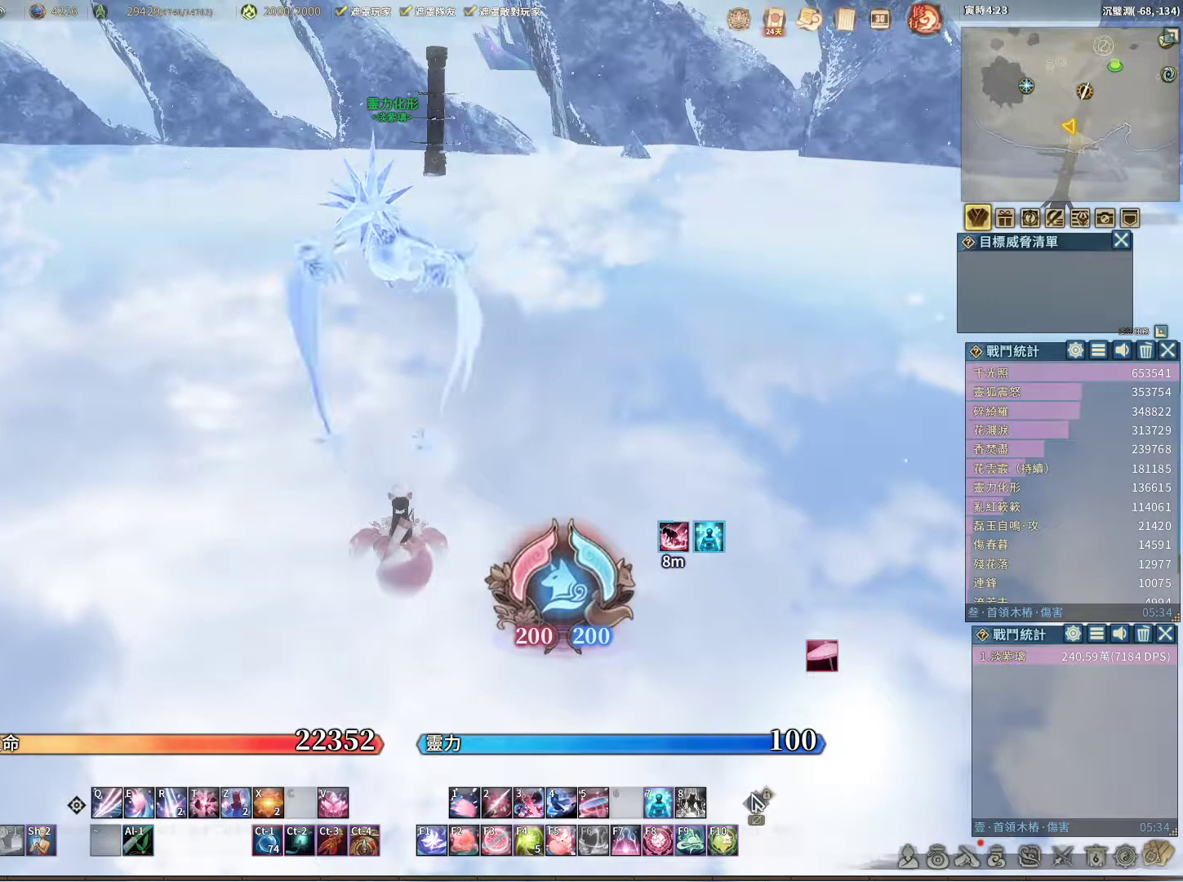
{"keys": ["x"], "mouse": [], "events": [[467, "x", "down"]]}
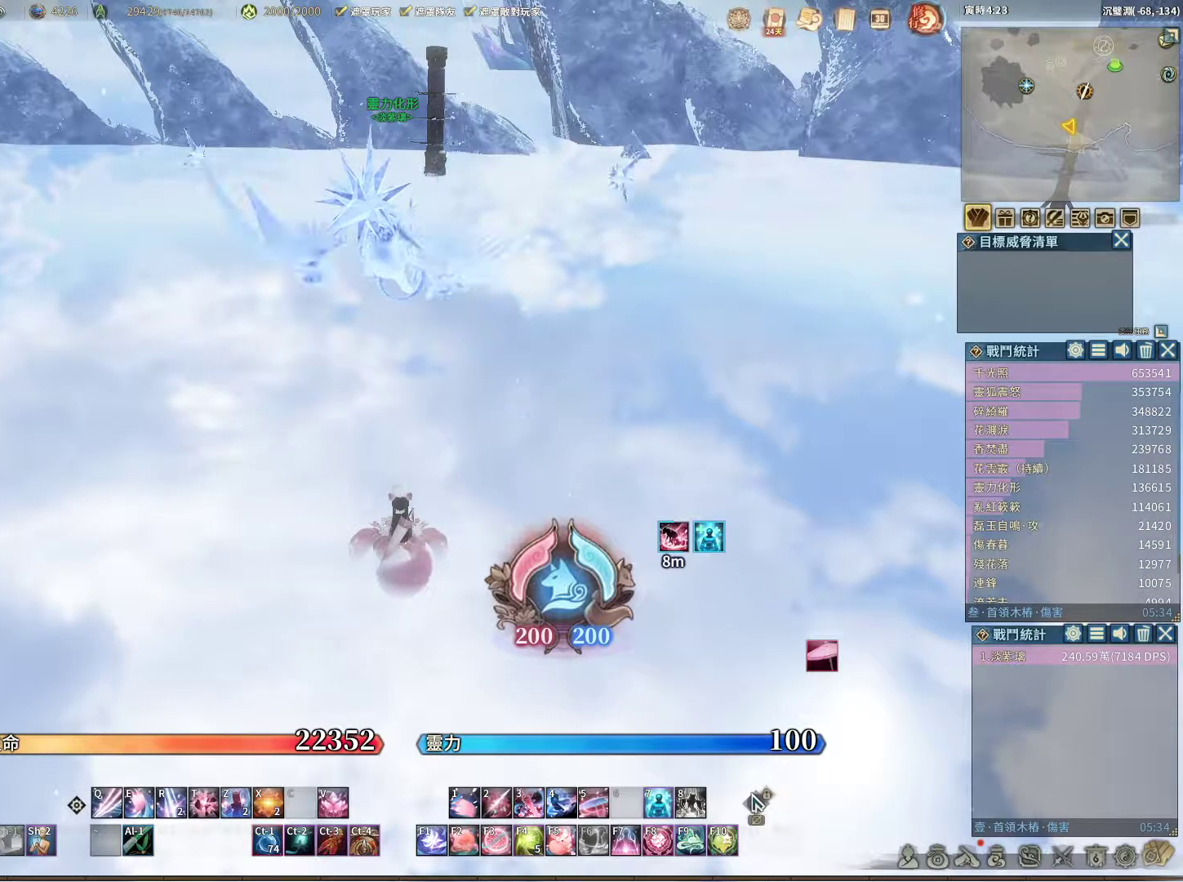
{"keys": [], "mouse": [], "events": [[17, "d", "down"], [17, "x", "up"], [117, "d", "up"]]}
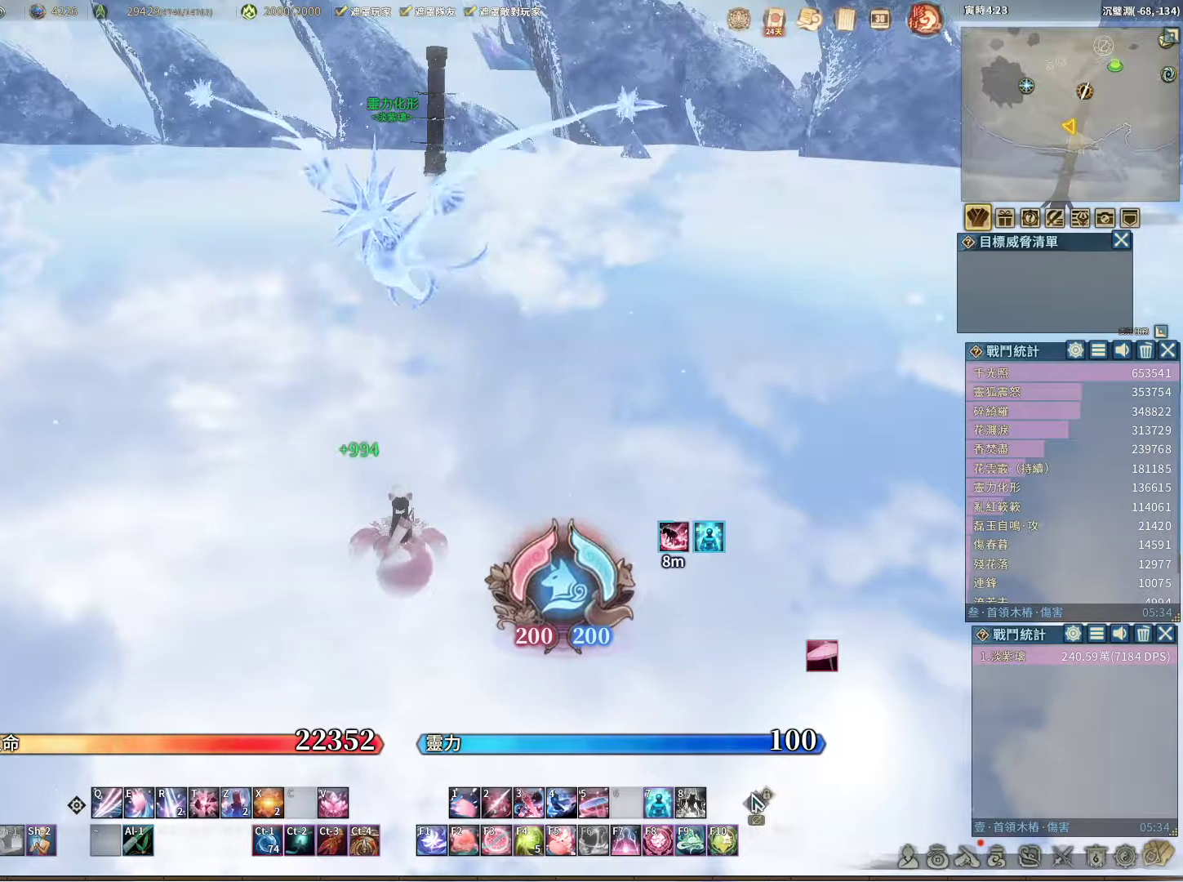
{"keys": ["alt"], "mouse": [], "events": [[367, "alt", "down"]]}